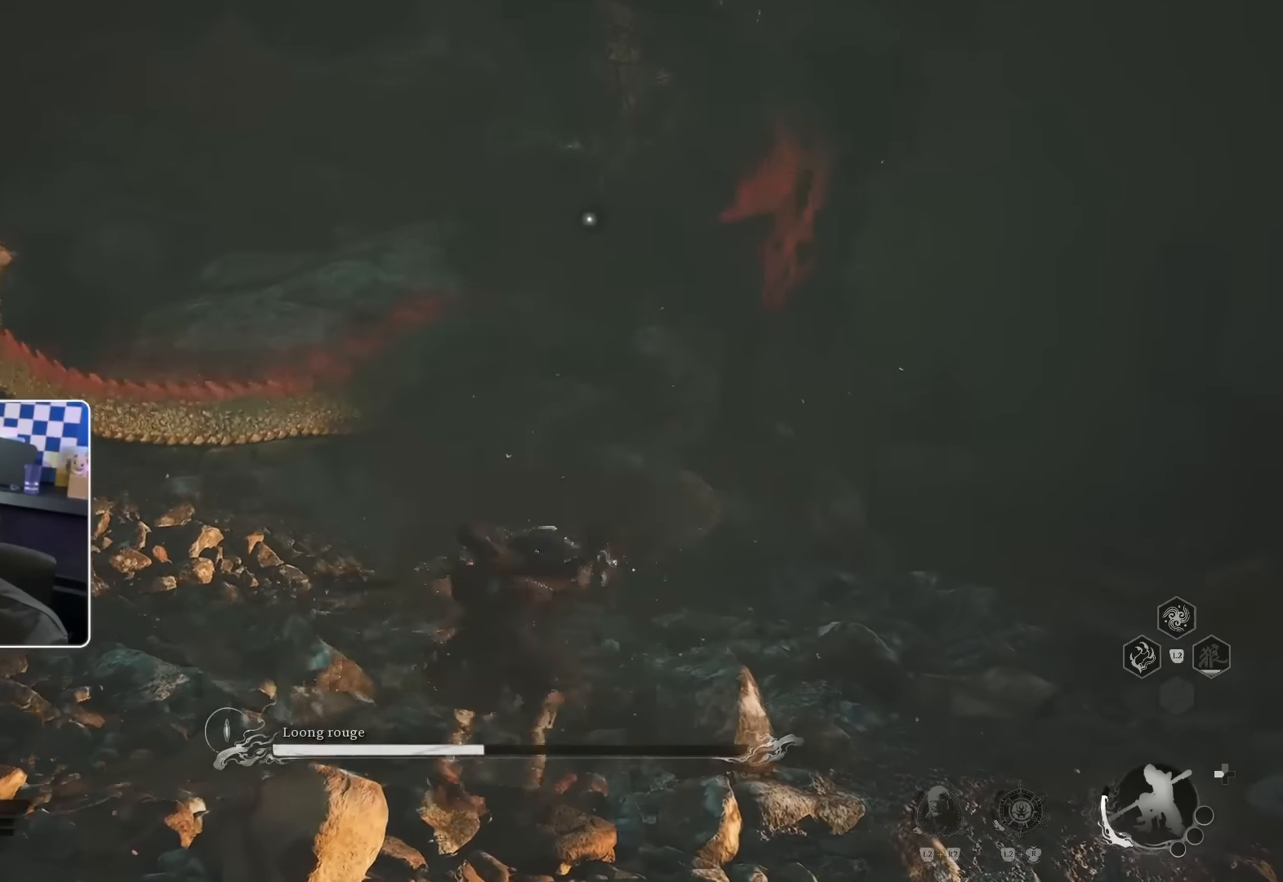
Gameplay with a controller (PlayStation layout); each line is a JSON object with the inputs held at the frame after it. "events" lists button and stick changes between this image and that frame as [ms after this image, input, new state], when the widget could be followed in between. Not read: L3 R2.
{"buttons": [], "left_stick": "up", "right_stick": "center", "events": []}
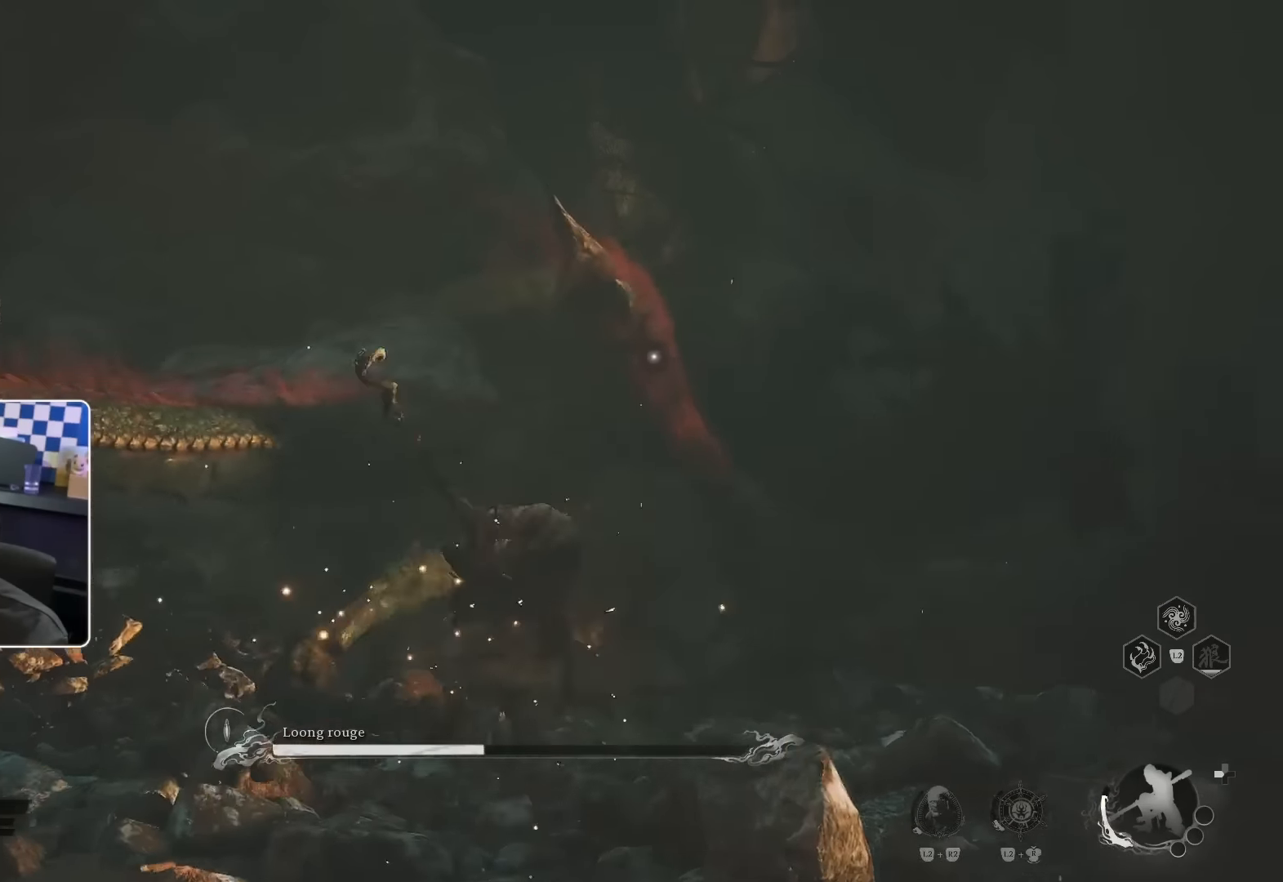
{"buttons": ["R1"], "left_stick": "up", "right_stick": "center", "events": [[500, "R1", "down"]]}
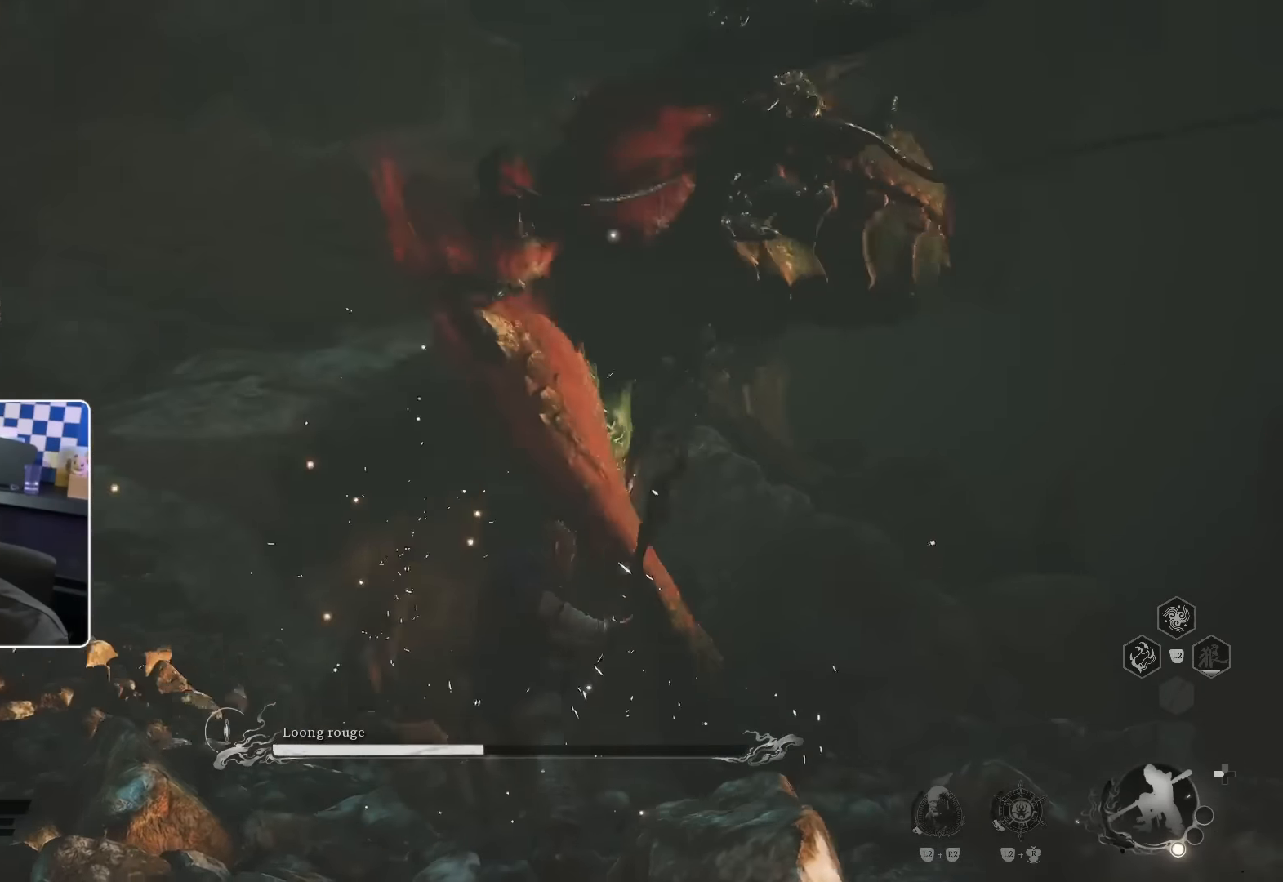
{"buttons": [], "left_stick": "up", "right_stick": "center", "events": [[100, "R1", "up"]]}
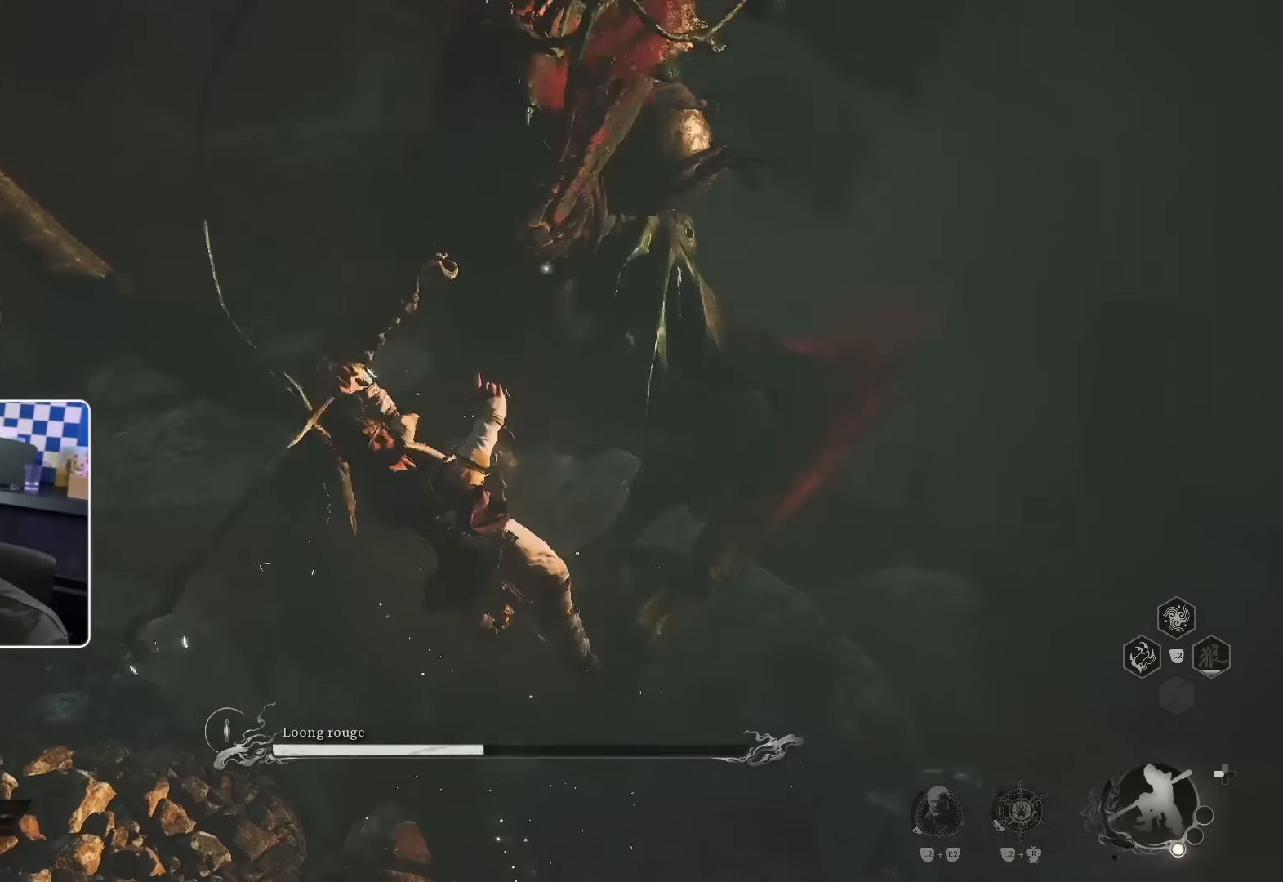
{"buttons": [], "left_stick": "up-right", "right_stick": "center", "events": [[34, "CIRCLE", "down"], [34, "left_stick", "up-right"], [217, "CIRCLE", "up"]]}
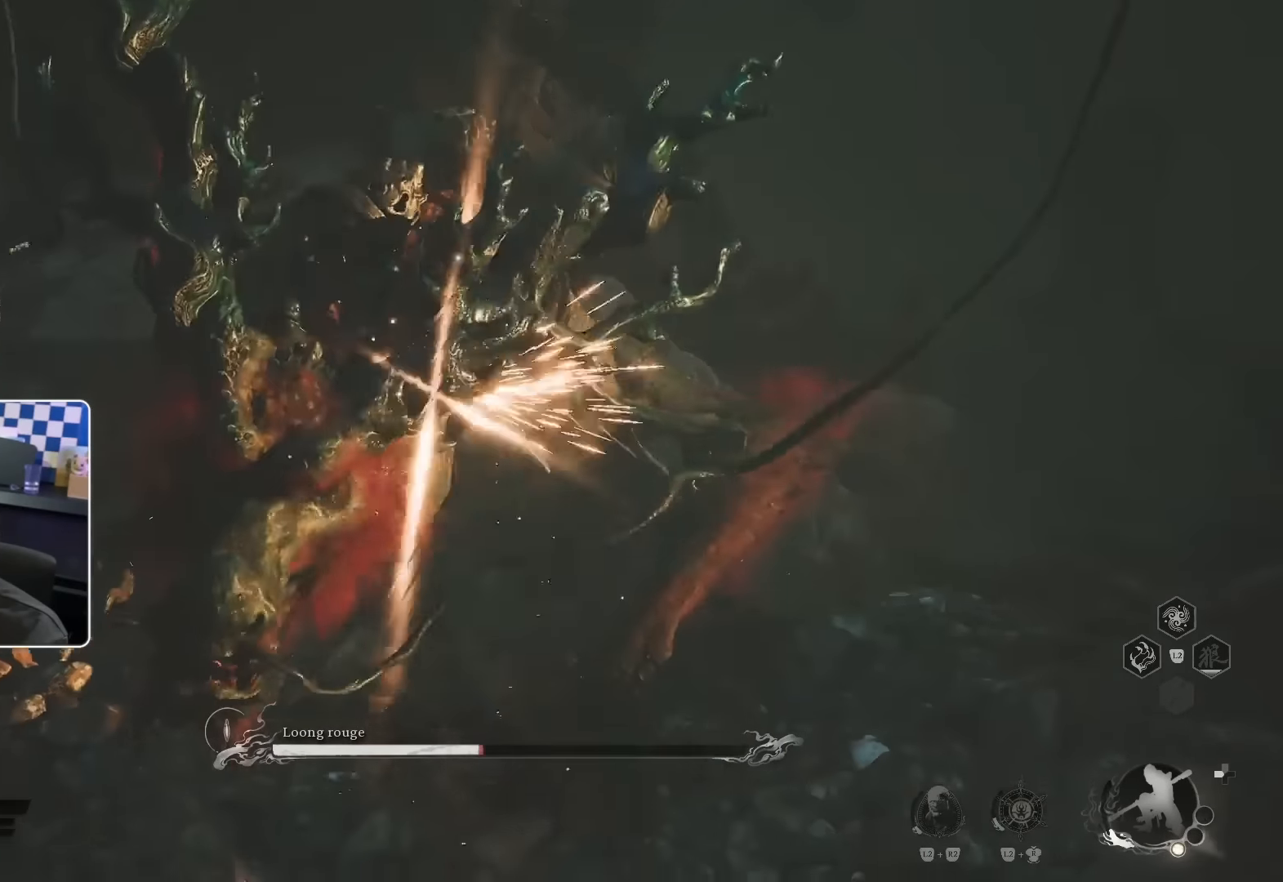
{"buttons": [], "left_stick": "up-right", "right_stick": "center", "events": []}
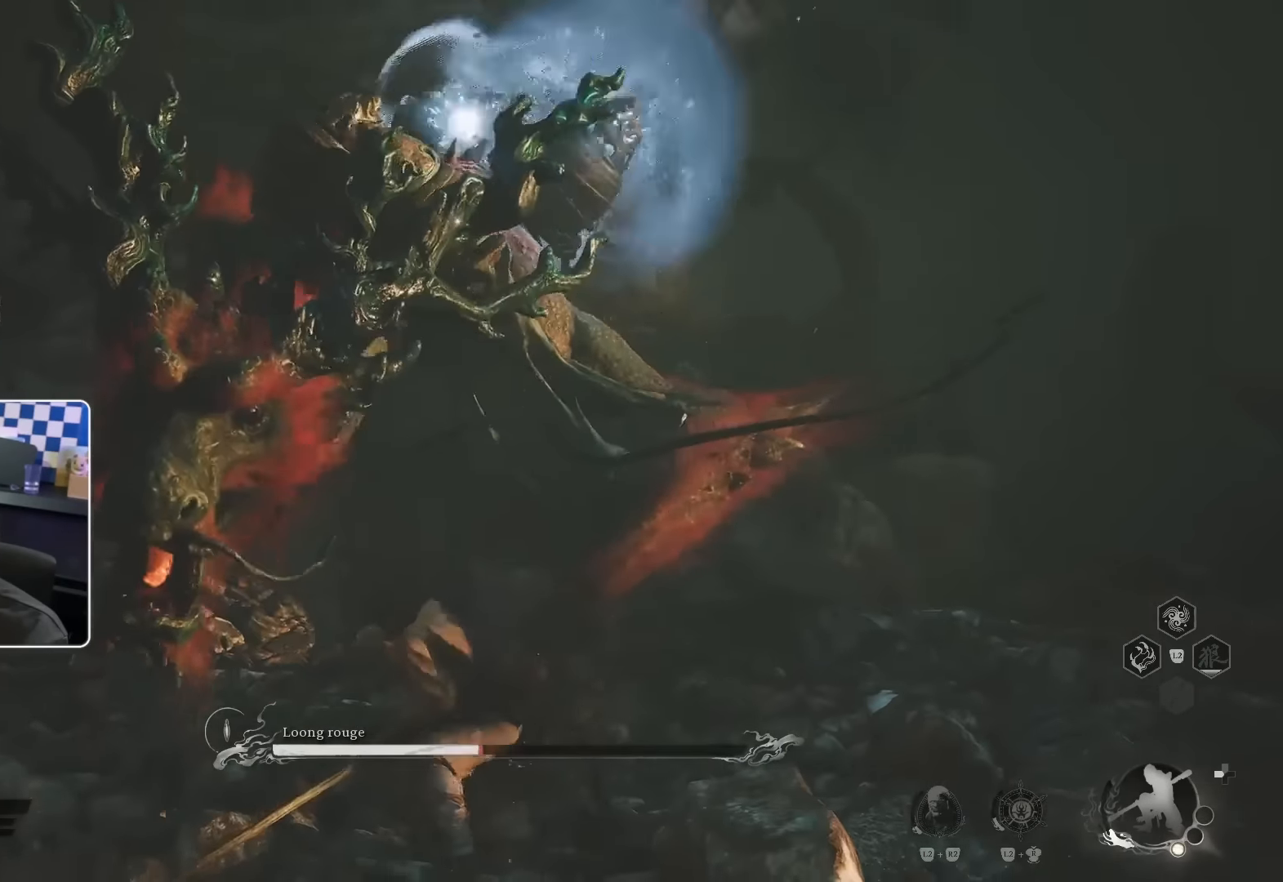
{"buttons": ["CIRCLE"], "left_stick": "down-right", "right_stick": "center", "events": [[150, "R1", "down"], [267, "R1", "up"], [467, "left_stick", "down-right"], [500, "CIRCLE", "down"]]}
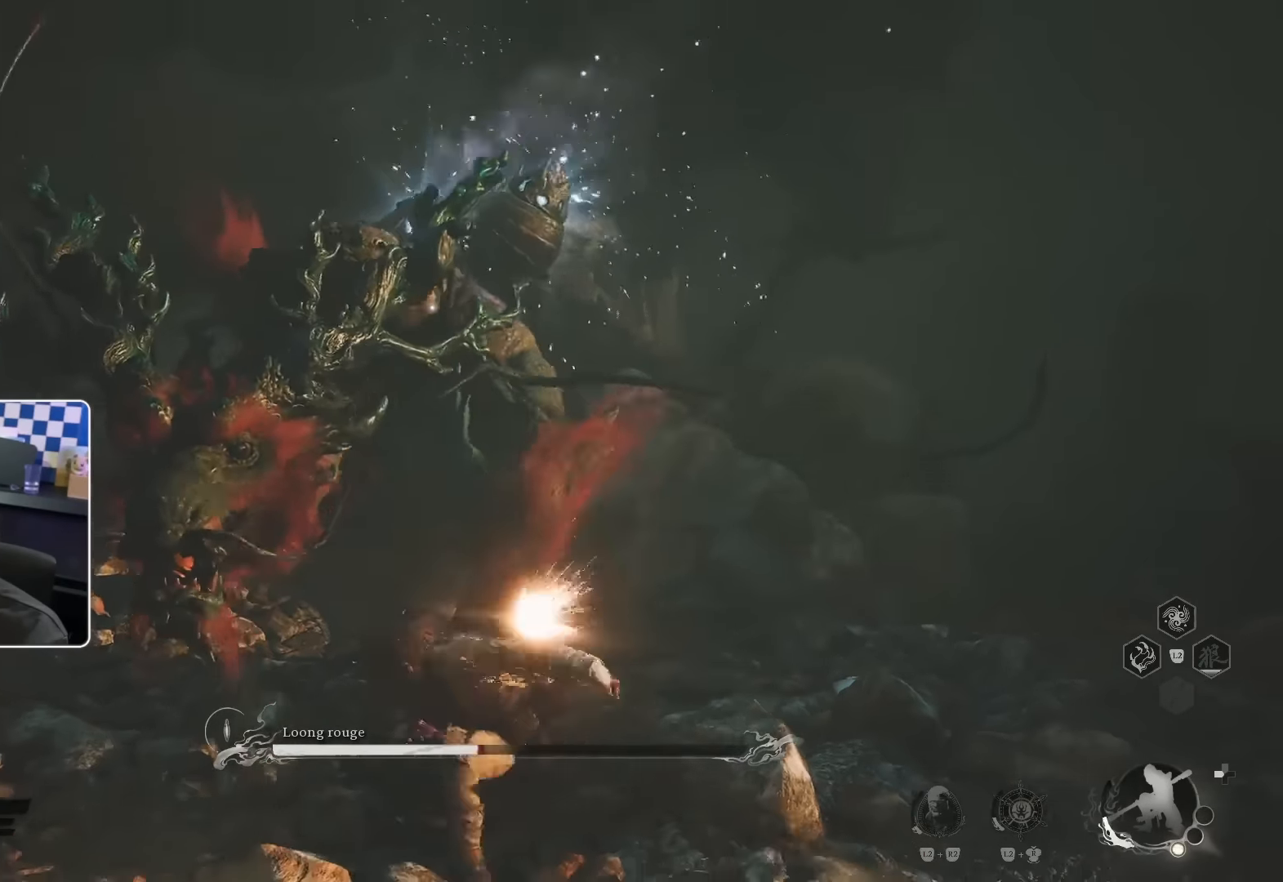
{"buttons": [], "left_stick": "down", "right_stick": "center", "events": [[17, "left_stick", "down"], [67, "CIRCLE", "up"], [134, "CIRCLE", "down"], [200, "CIRCLE", "up"], [284, "CIRCLE", "down"], [350, "CIRCLE", "up"]]}
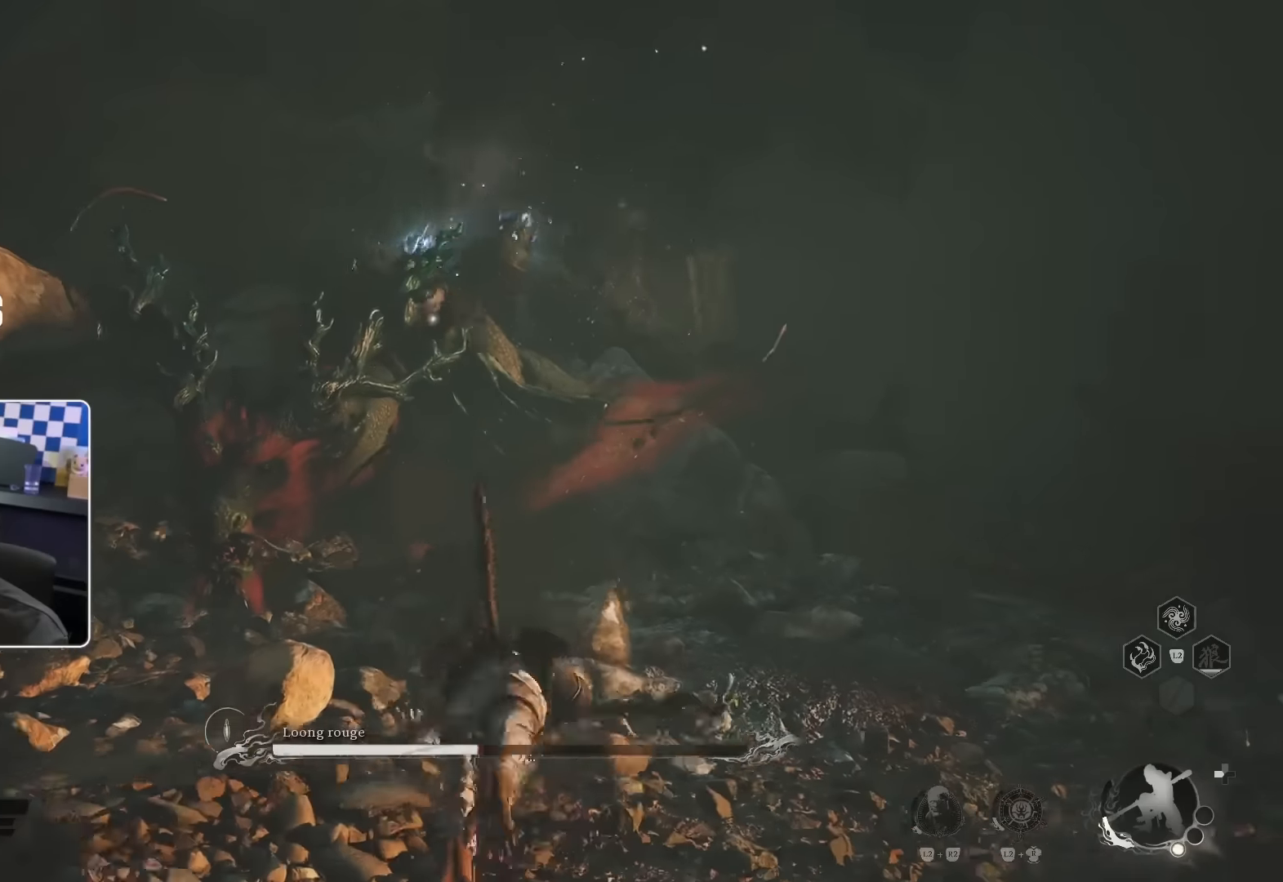
{"buttons": [], "left_stick": "down", "right_stick": "center", "events": []}
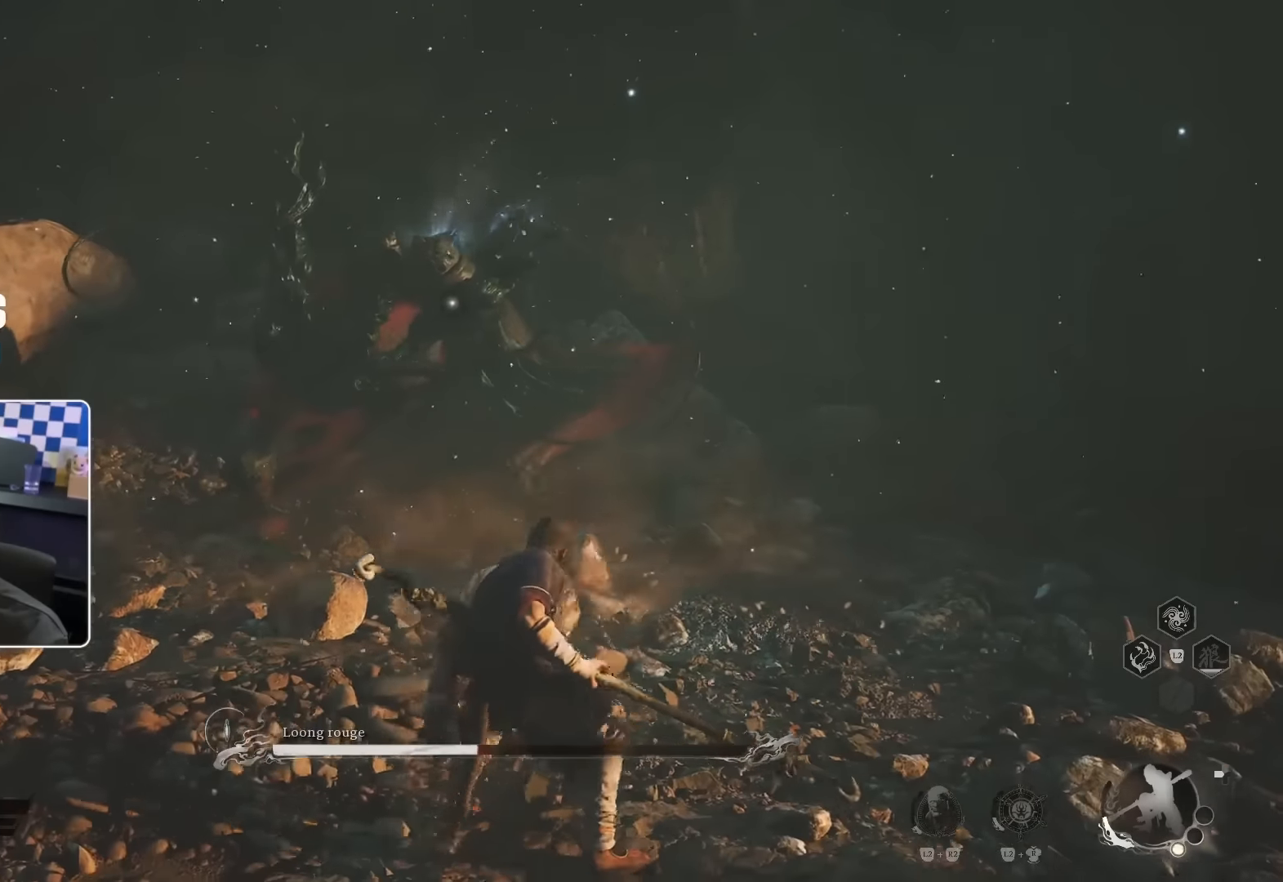
{"buttons": [], "left_stick": "down", "right_stick": "center", "events": []}
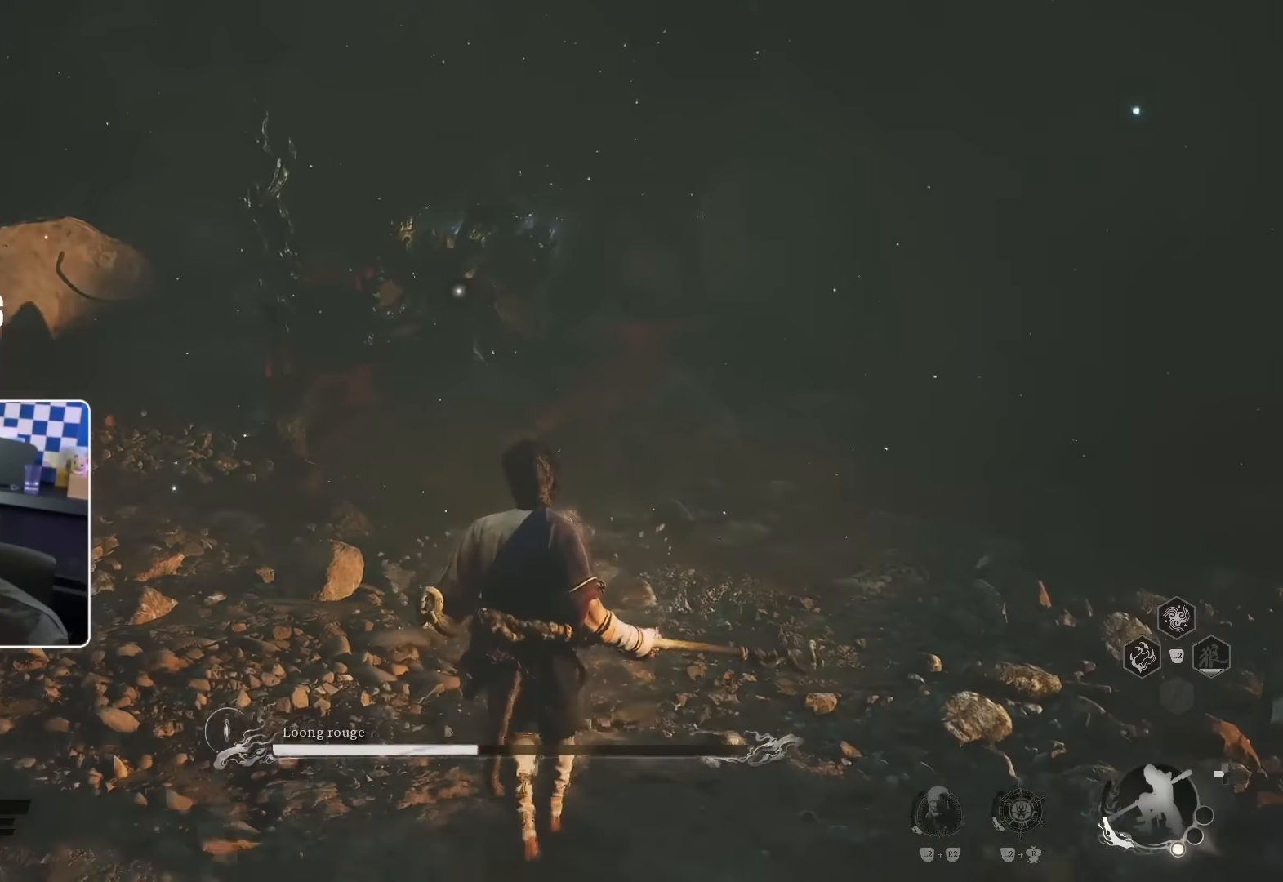
{"buttons": [], "left_stick": "down", "right_stick": "center", "events": []}
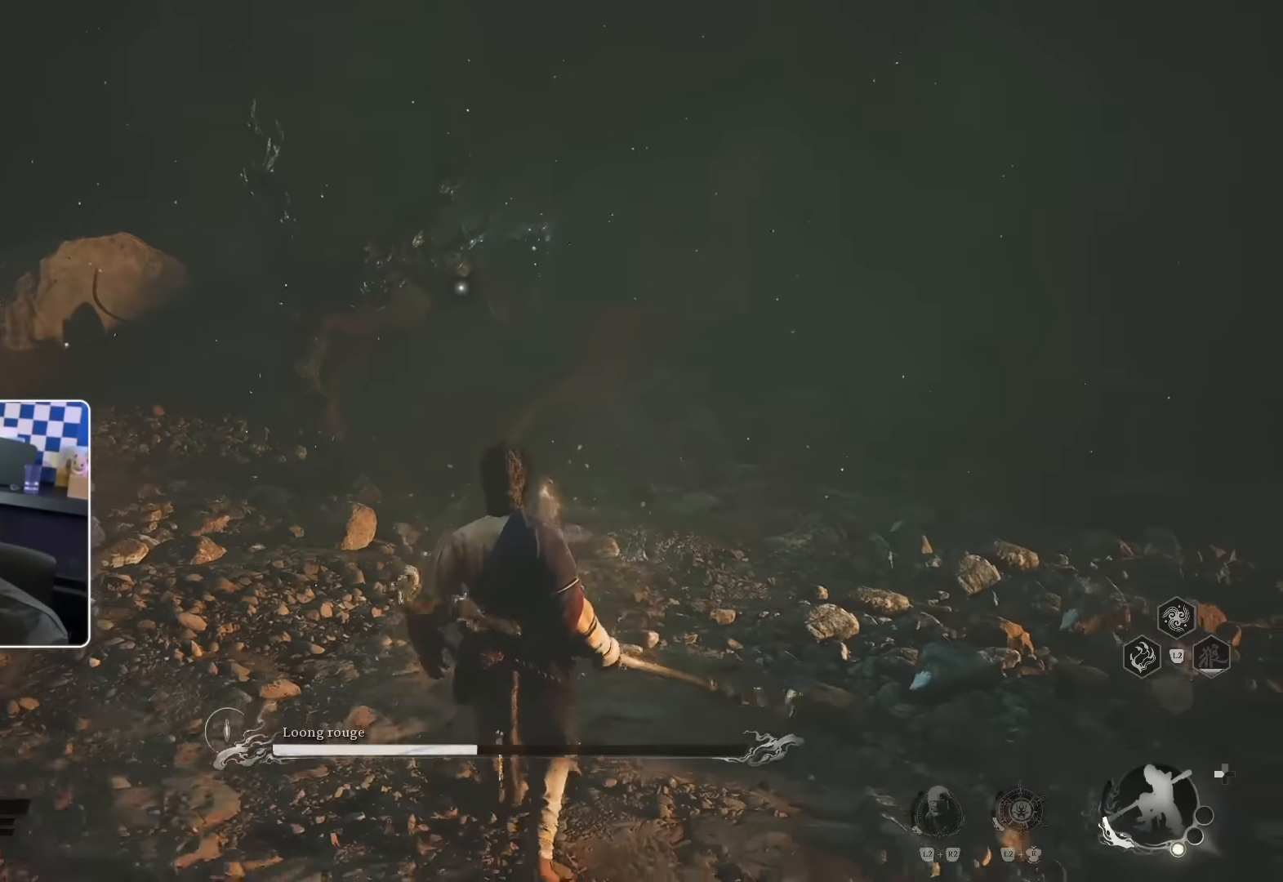
{"buttons": [], "left_stick": "down", "right_stick": "center", "events": []}
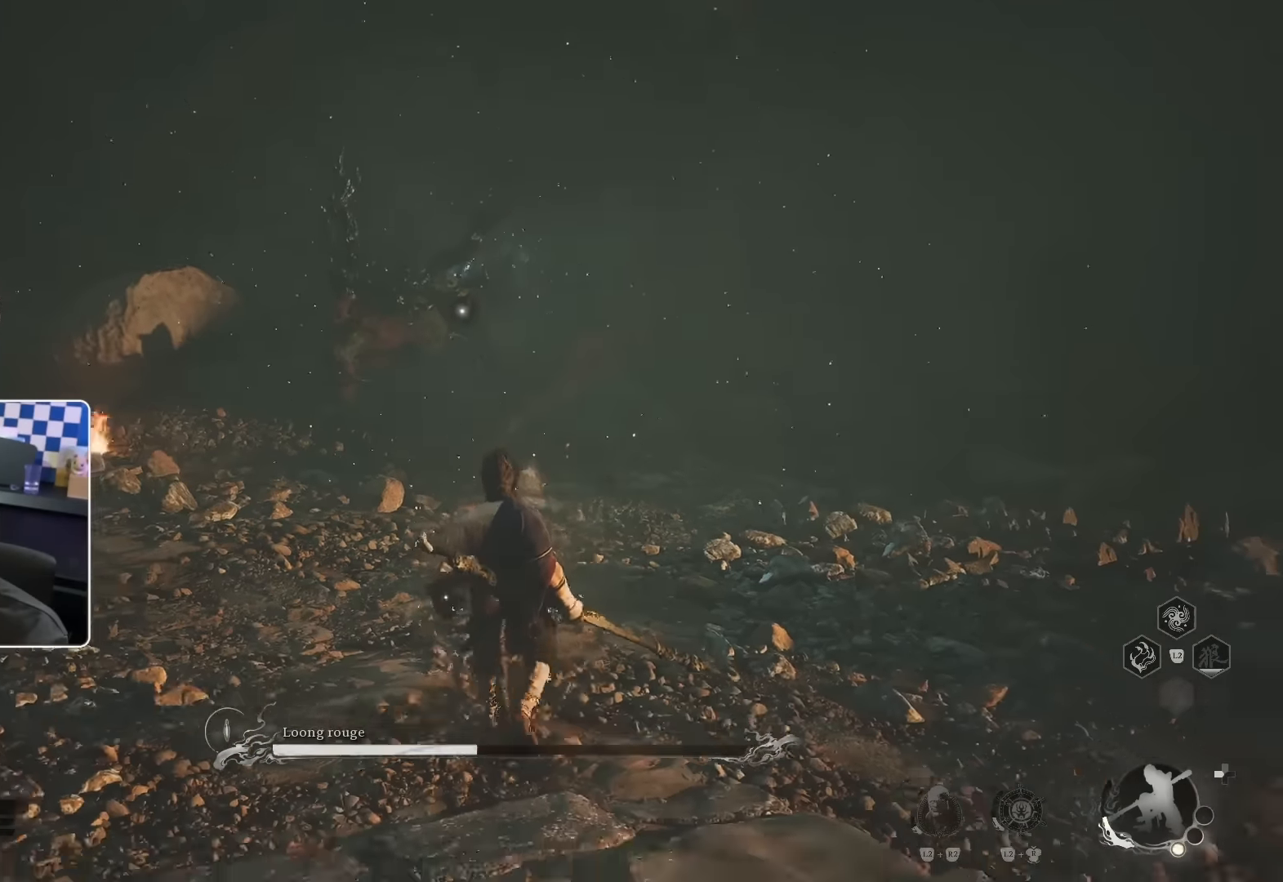
{"buttons": [], "left_stick": "down-left", "right_stick": "center", "events": [[267, "left_stick", "down-left"]]}
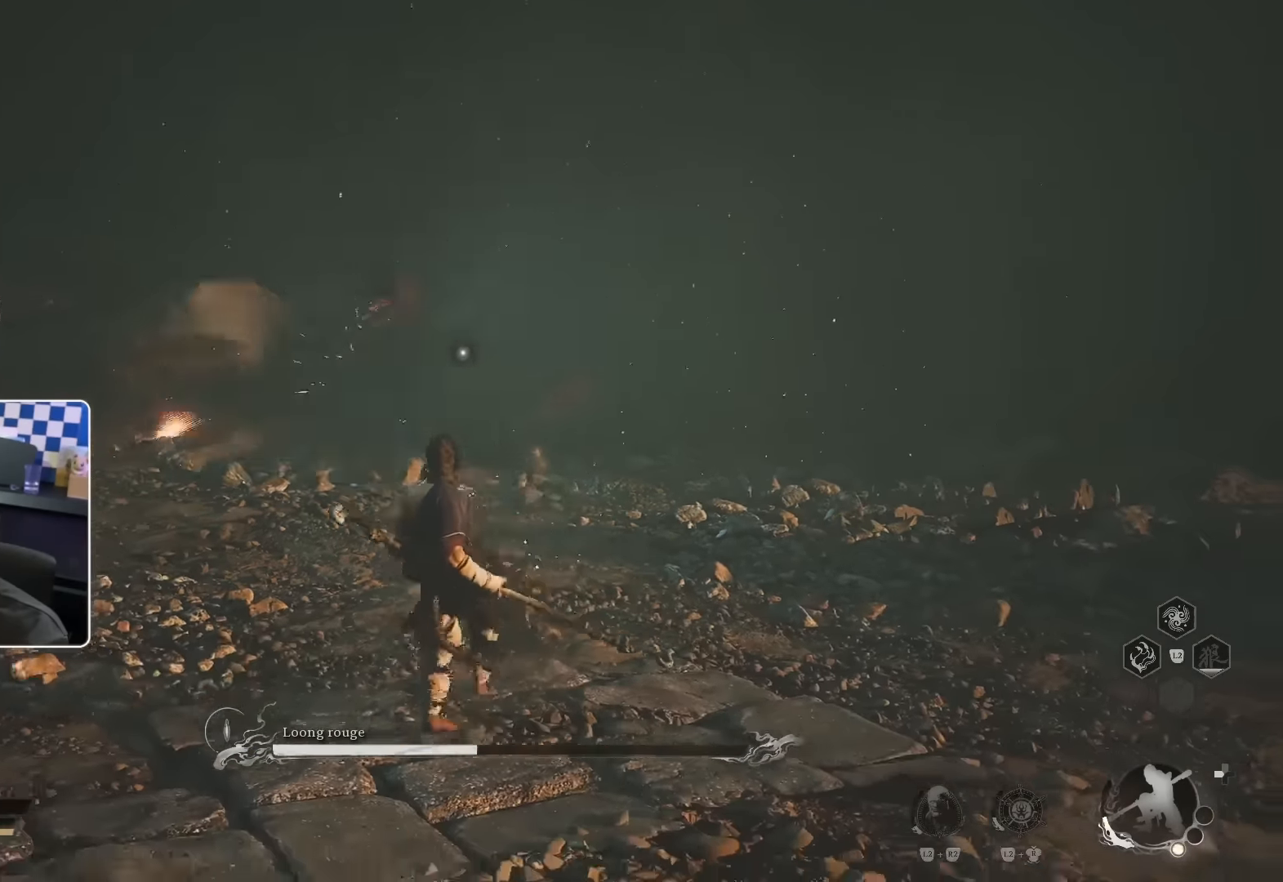
{"buttons": [], "left_stick": "up-left", "right_stick": "center", "events": [[300, "left_stick", "left"], [400, "left_stick", "up-left"]]}
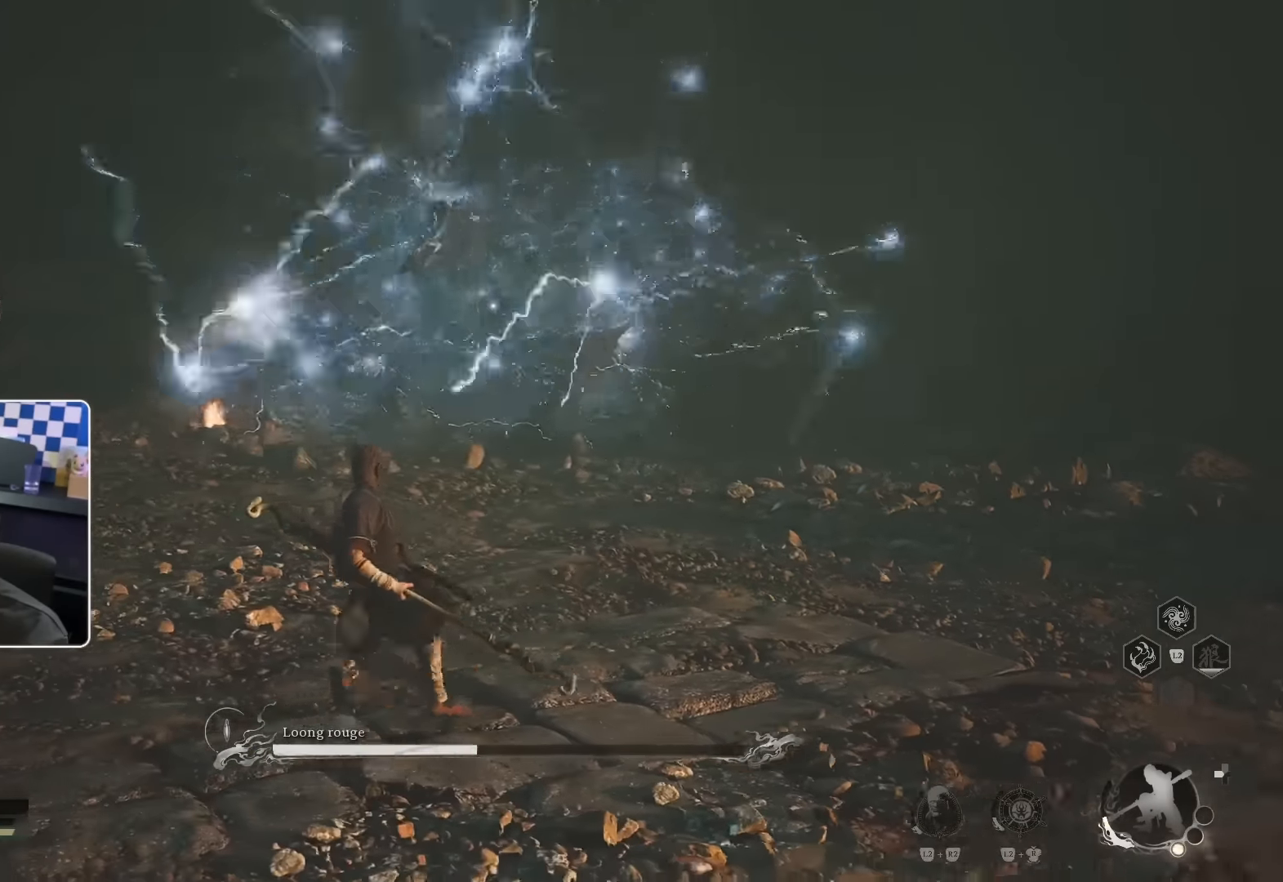
{"buttons": [], "left_stick": "up", "right_stick": "center", "events": [[50, "left_stick", "up"]]}
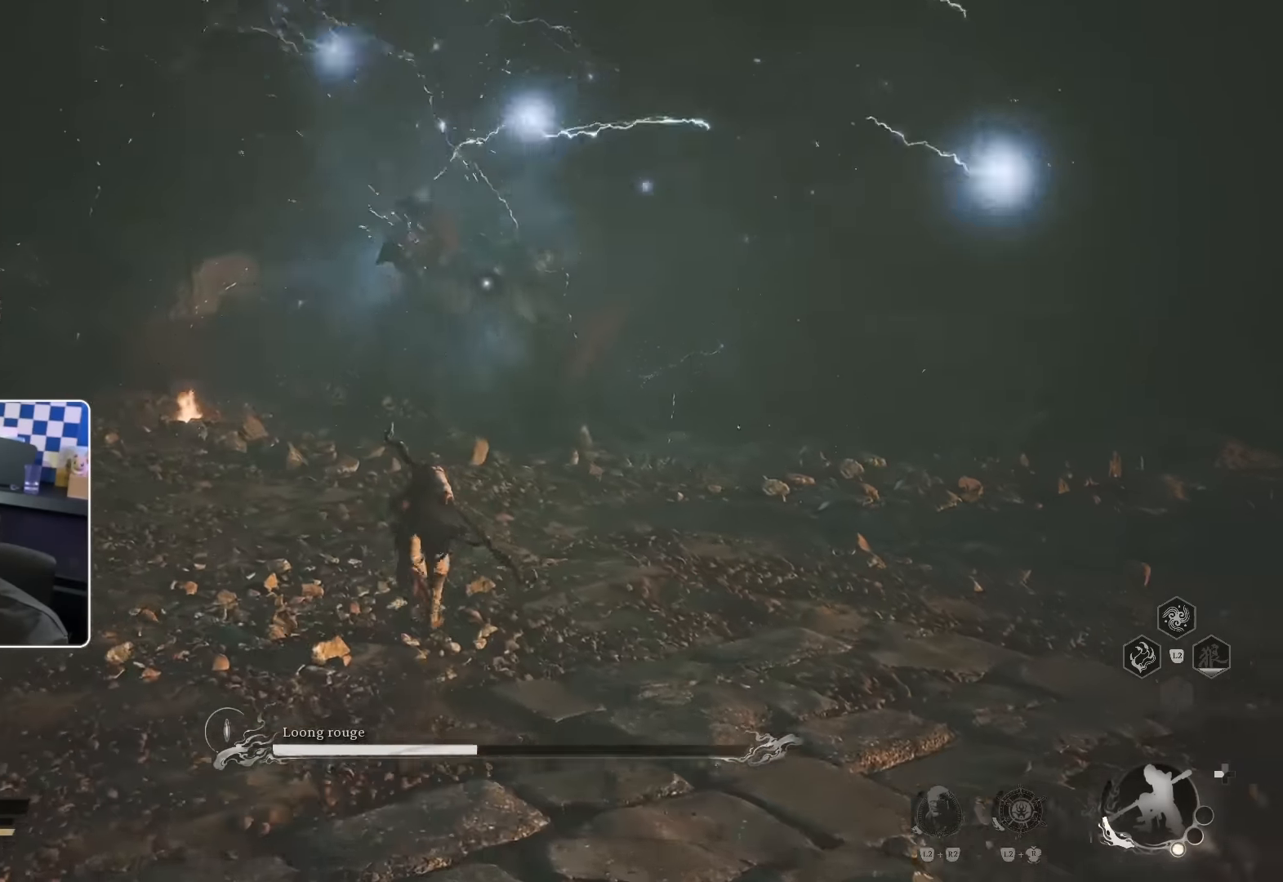
{"buttons": [], "left_stick": "up", "right_stick": "center", "events": []}
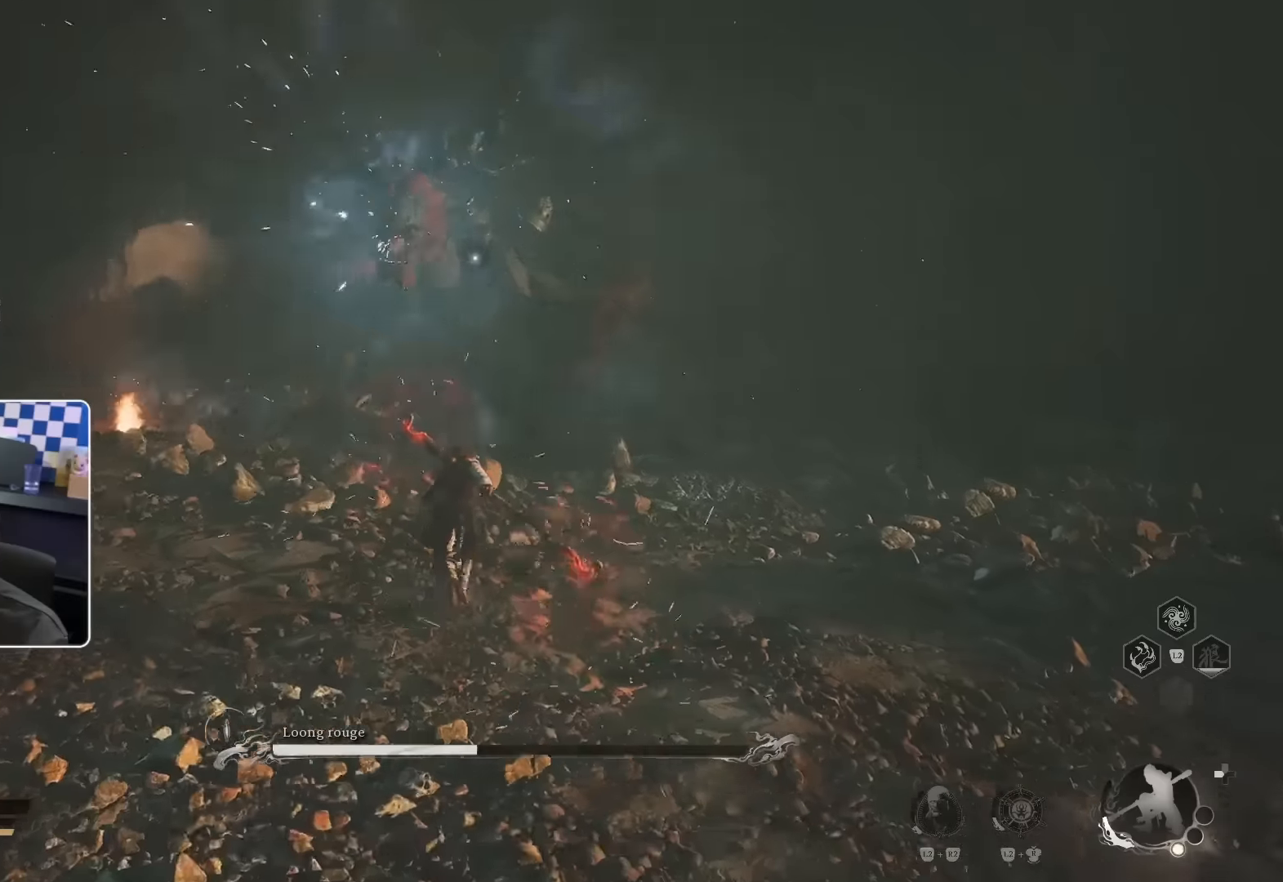
{"buttons": ["R1"], "left_stick": "up", "right_stick": "center", "events": [[434, "R1", "down"]]}
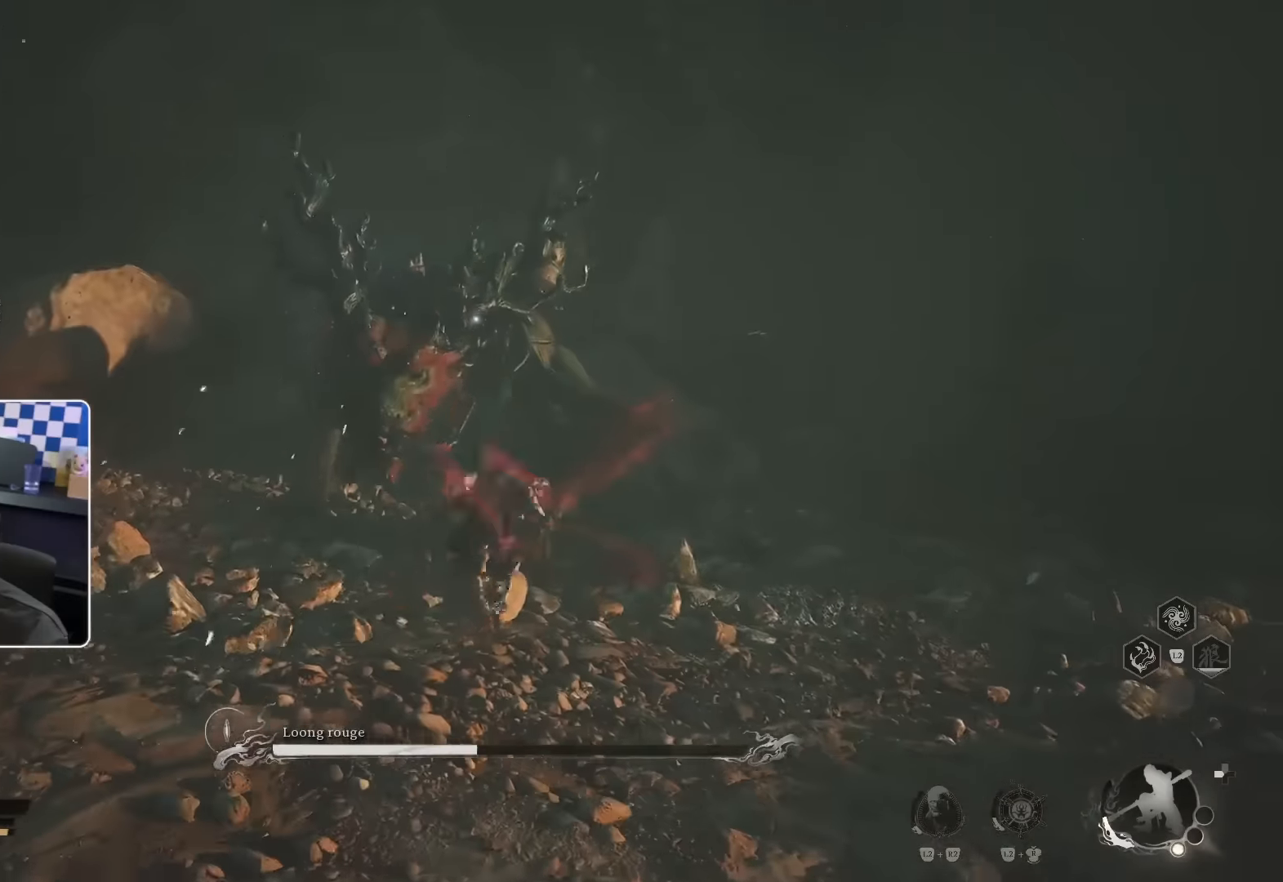
{"buttons": ["R1"], "left_stick": "up", "right_stick": "center", "events": [[100, "R1", "up"], [234, "R1", "down"], [267, "R1", "up"], [350, "R1", "down"], [417, "R1", "up"], [484, "R1", "down"]]}
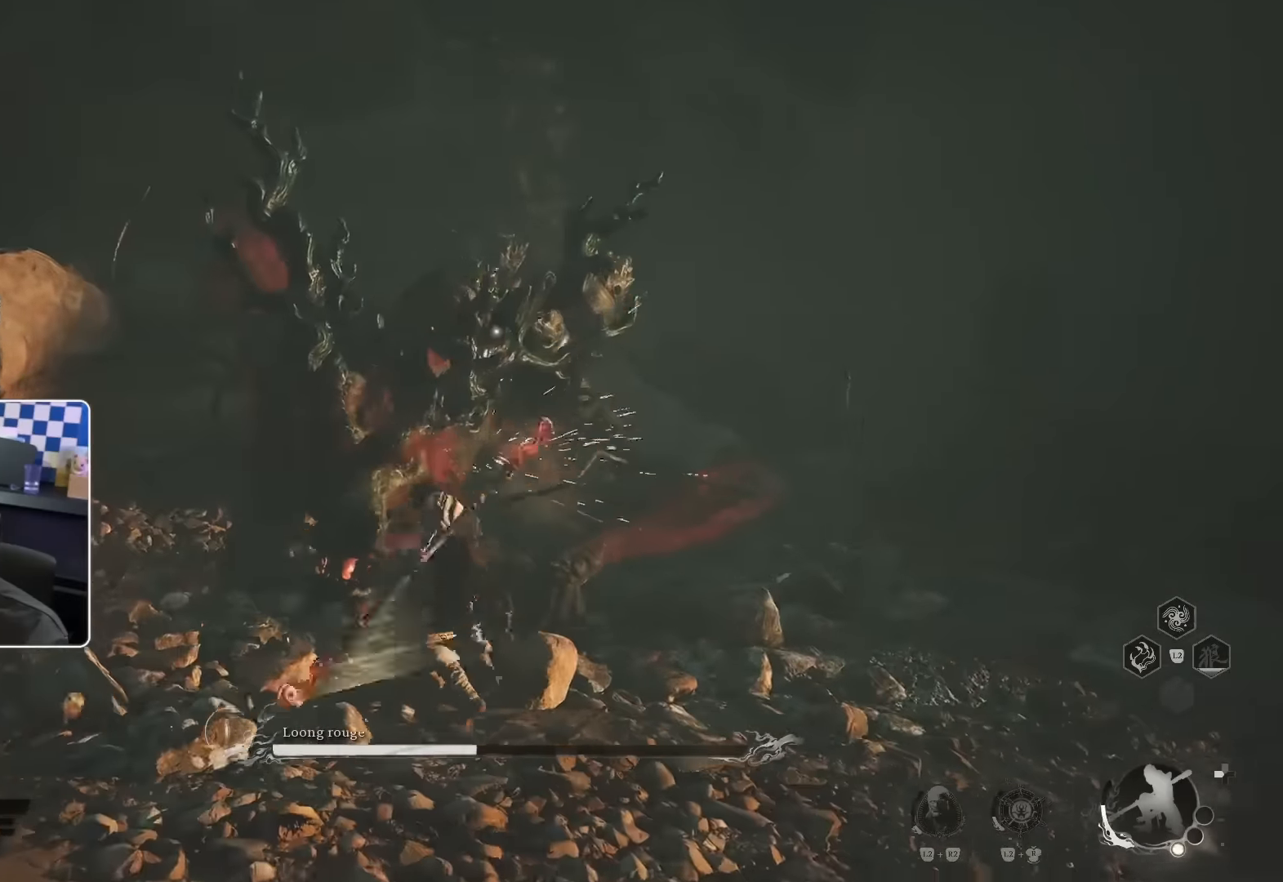
{"buttons": [], "left_stick": "up", "right_stick": "center", "events": [[67, "R1", "up"], [117, "R1", "down"], [184, "R1", "up"], [250, "R1", "down"], [317, "R1", "up"], [400, "R1", "down"], [467, "R1", "up"]]}
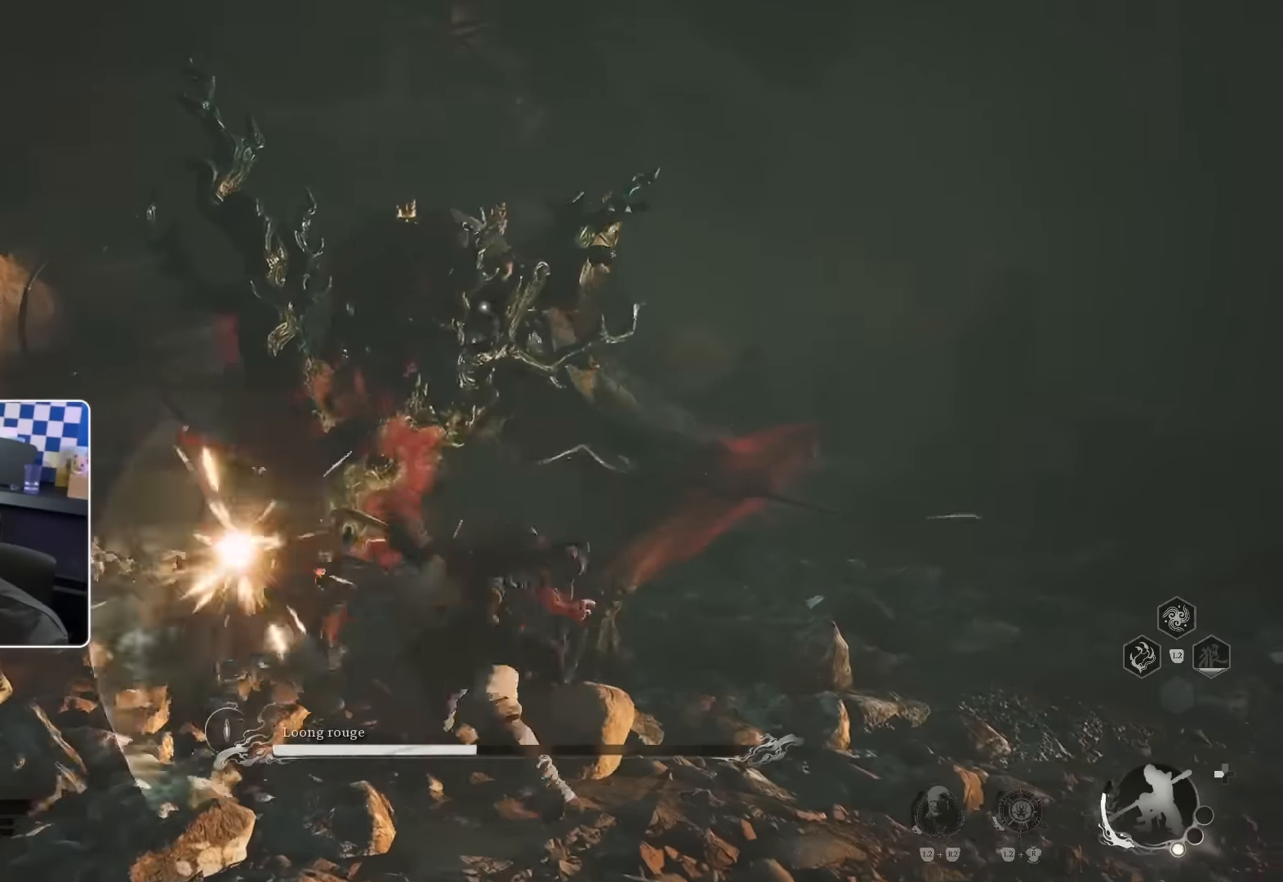
{"buttons": [], "left_stick": "up", "right_stick": "center", "events": [[34, "R1", "down"], [100, "R1", "up"], [167, "R1", "down"], [234, "R1", "up"], [300, "R1", "down"], [367, "R1", "up"], [434, "R1", "down"], [500, "R1", "up"]]}
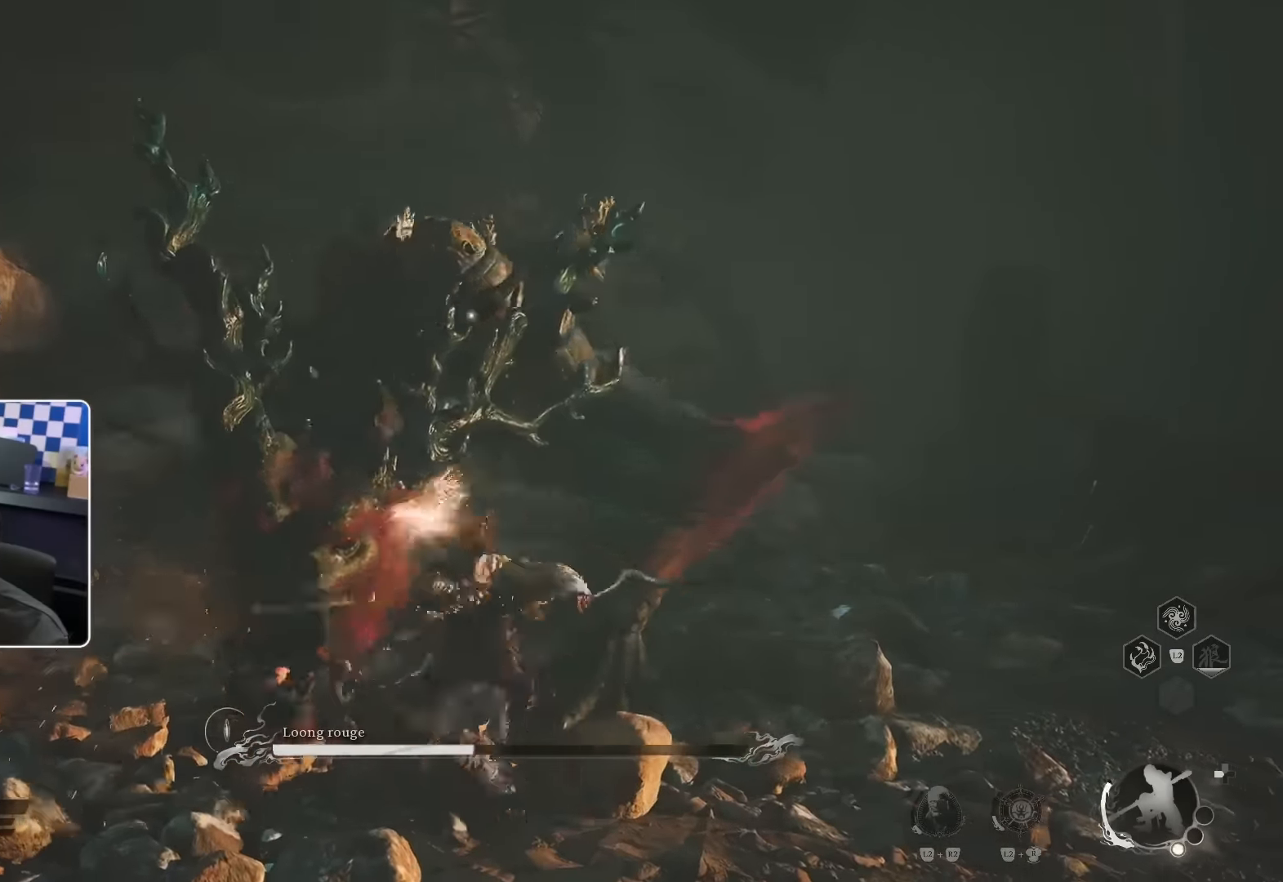
{"buttons": [], "left_stick": "up", "right_stick": "center", "events": [[67, "R1", "down"], [150, "R1", "up"]]}
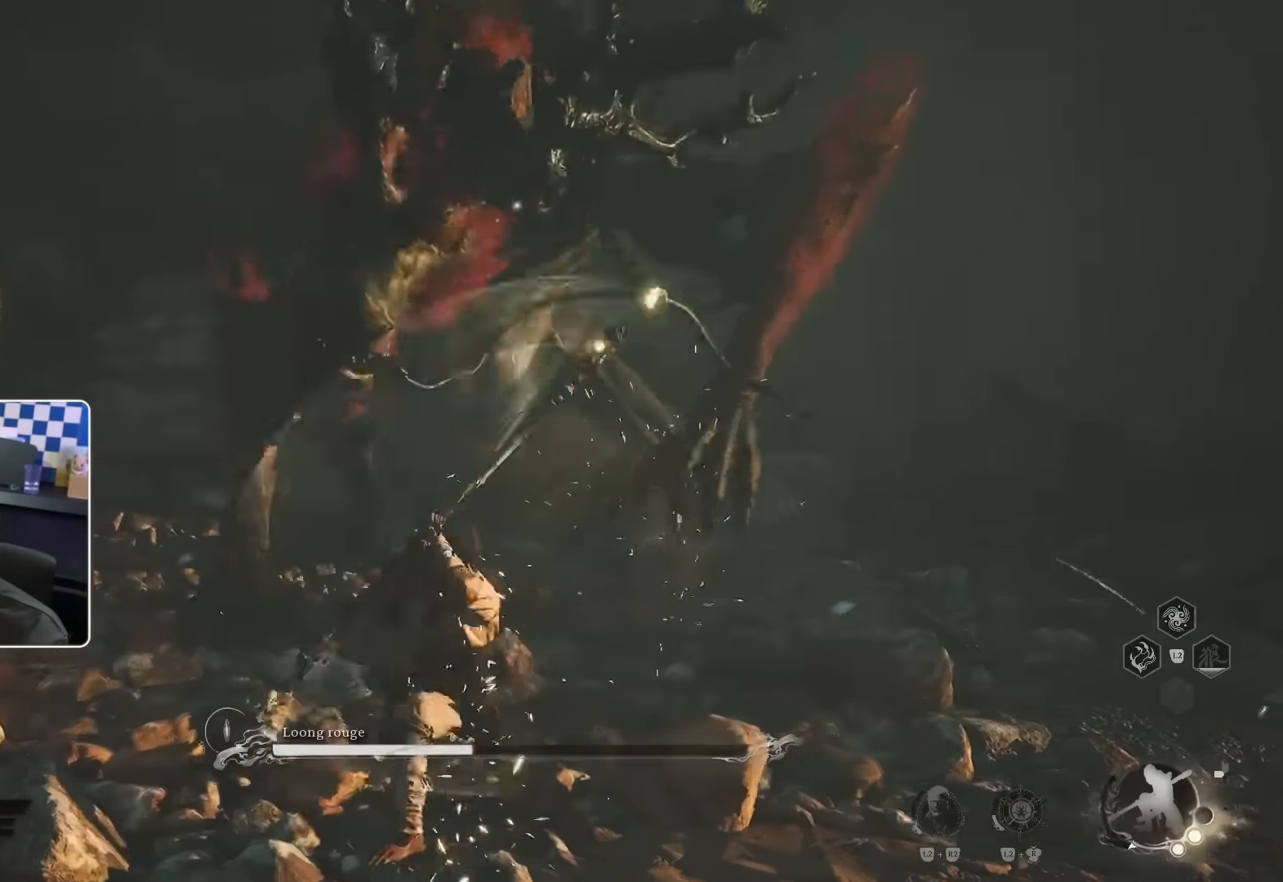
{"buttons": [], "left_stick": "up", "right_stick": "center", "events": []}
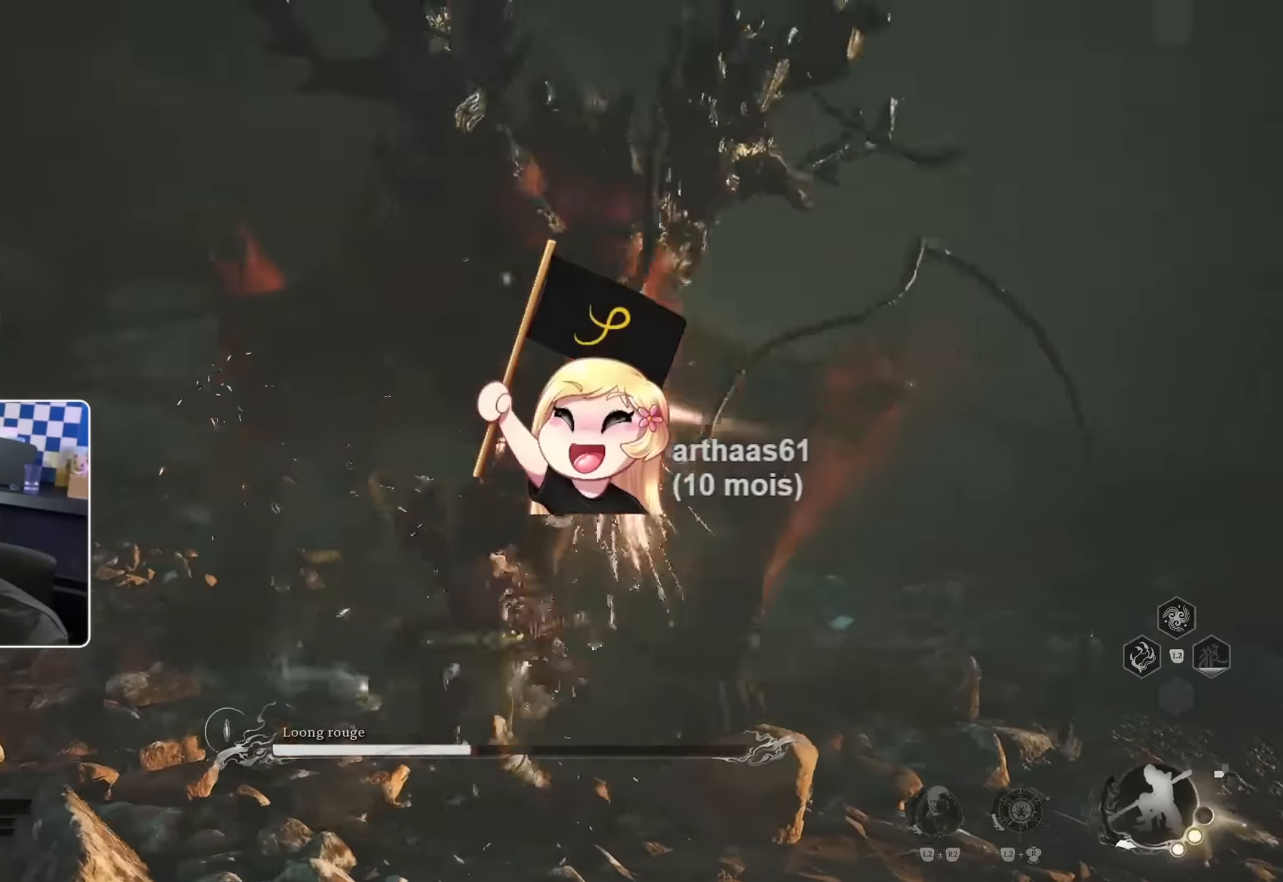
{"buttons": [], "left_stick": "right", "right_stick": "center", "events": [[367, "left_stick", "right"]]}
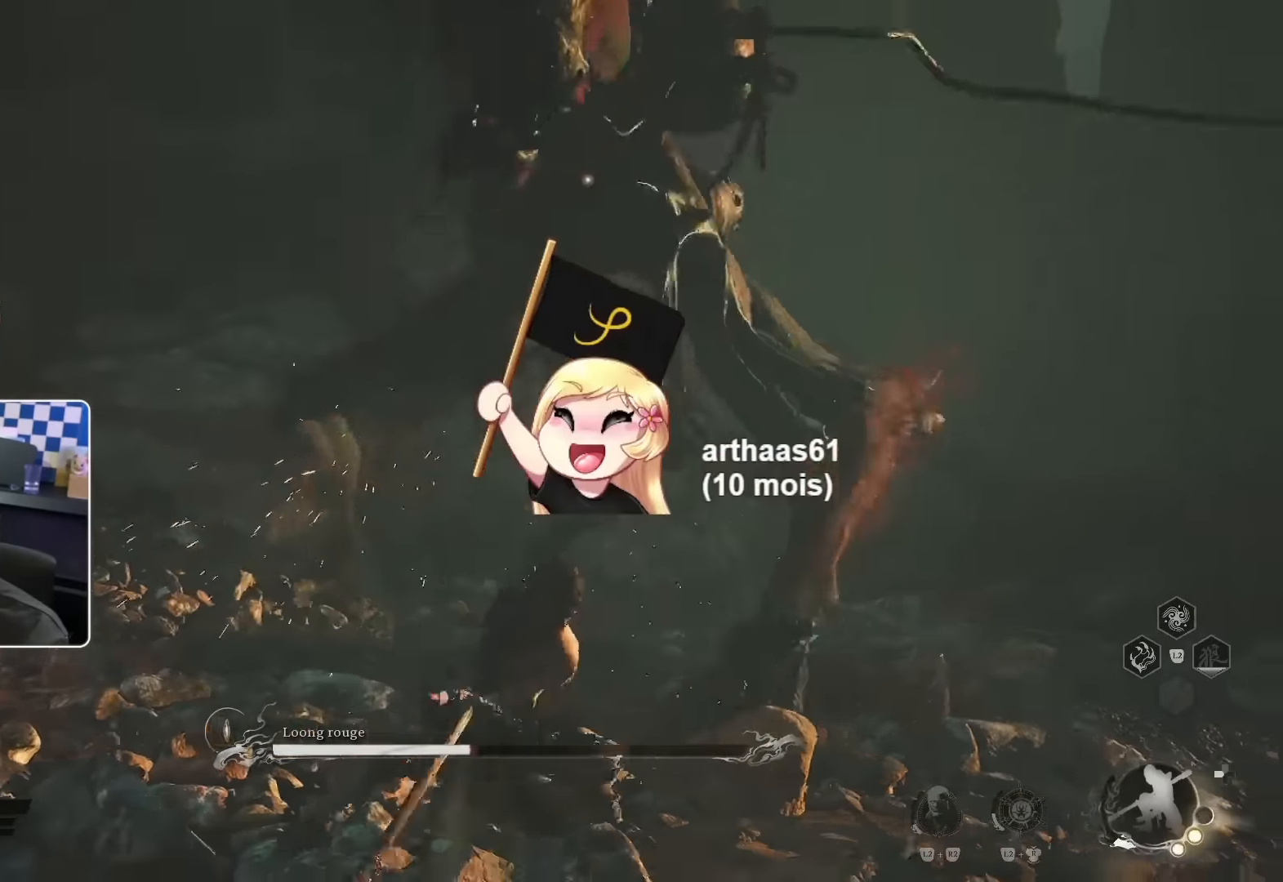
{"buttons": [], "left_stick": "up", "right_stick": "down-right", "events": [[167, "CIRCLE", "down"], [217, "left_stick", "up"], [267, "CIRCLE", "up"], [467, "right_stick", "down-right"]]}
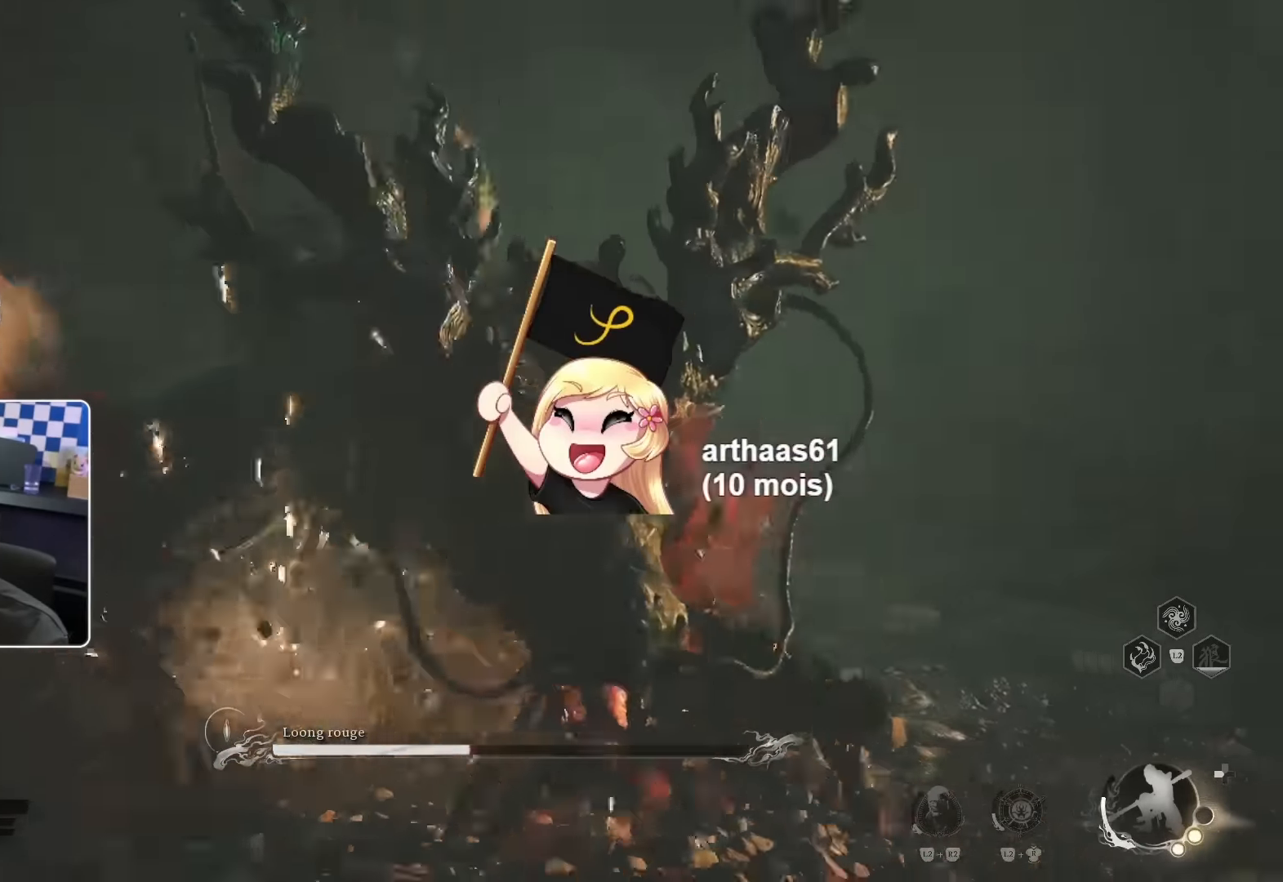
{"buttons": ["R1"], "left_stick": "up", "right_stick": "center", "events": [[134, "right_stick", "center"], [150, "R1", "down"], [250, "R1", "up"], [317, "R1", "down"], [384, "R1", "up"], [450, "R1", "down"]]}
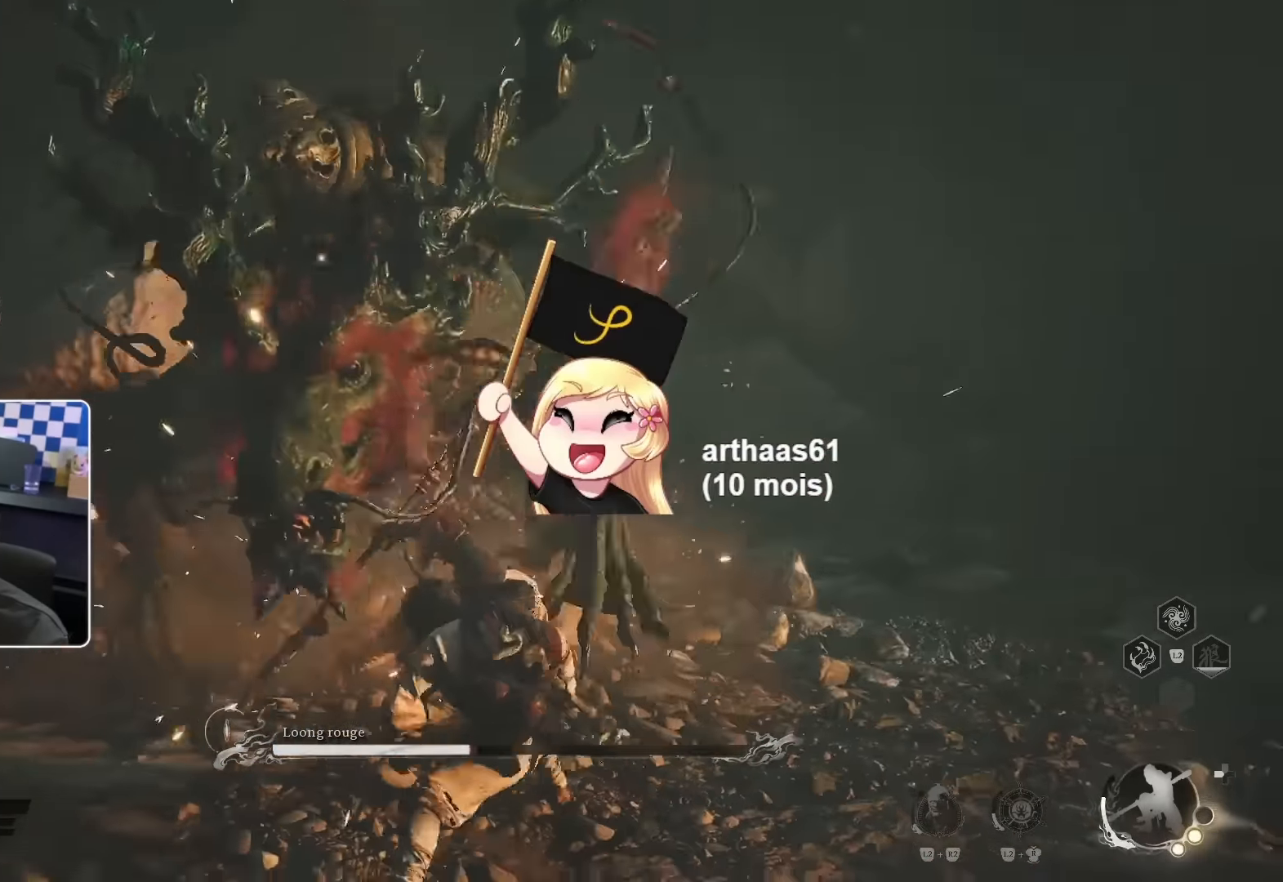
{"buttons": ["CIRCLE"], "left_stick": "up", "right_stick": "center", "events": [[17, "R1", "up"], [84, "R1", "down"], [167, "R1", "up"], [484, "CIRCLE", "down"]]}
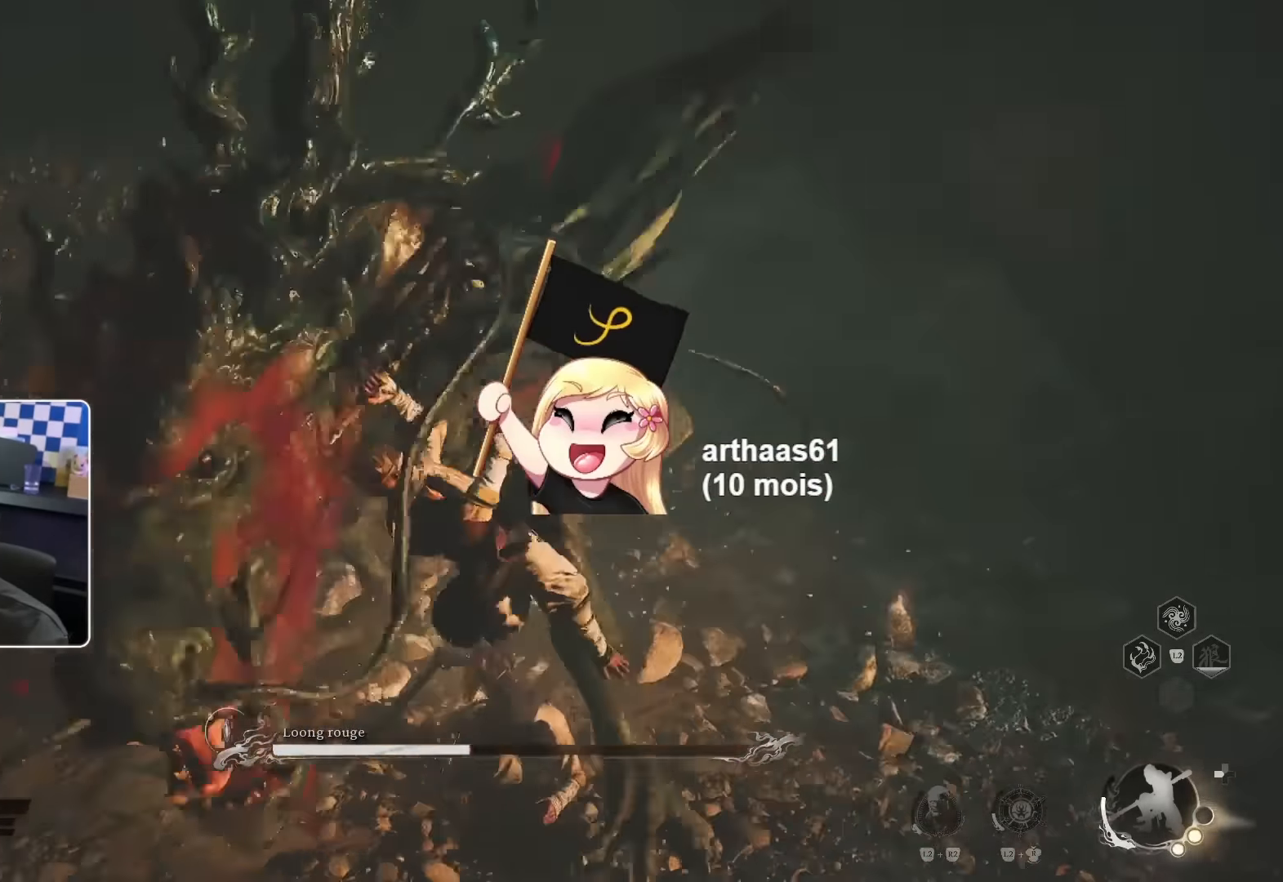
{"buttons": [], "left_stick": "up", "right_stick": "center", "events": [[50, "CIRCLE", "up"], [100, "CIRCLE", "down"], [334, "CIRCLE", "up"], [400, "CIRCLE", "down"], [417, "CIRCLE", "up"]]}
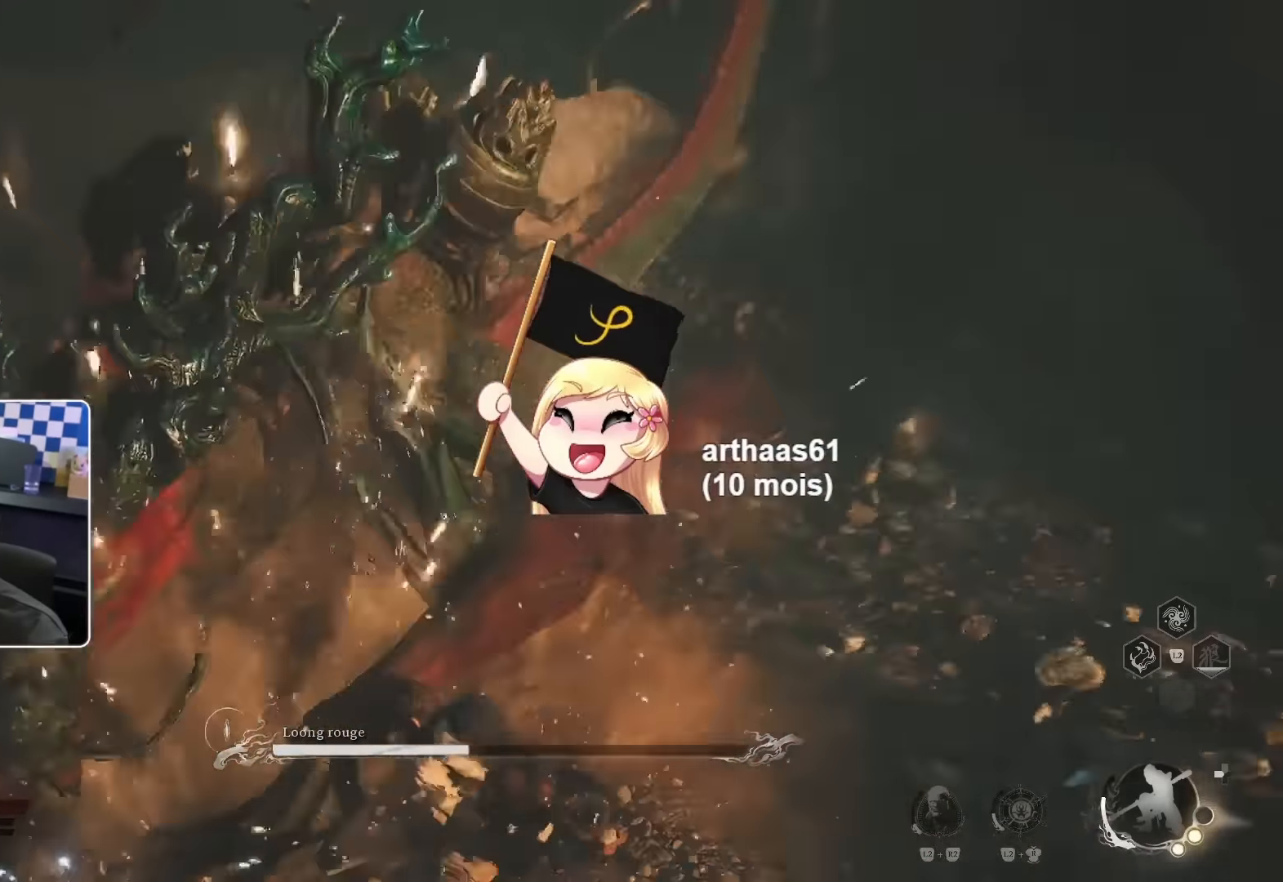
{"buttons": ["CIRCLE"], "left_stick": "up", "right_stick": "center", "events": [[50, "R1", "down"], [117, "R1", "up"], [400, "R1", "down"], [483, "CIRCLE", "down"], [500, "R1", "up"]]}
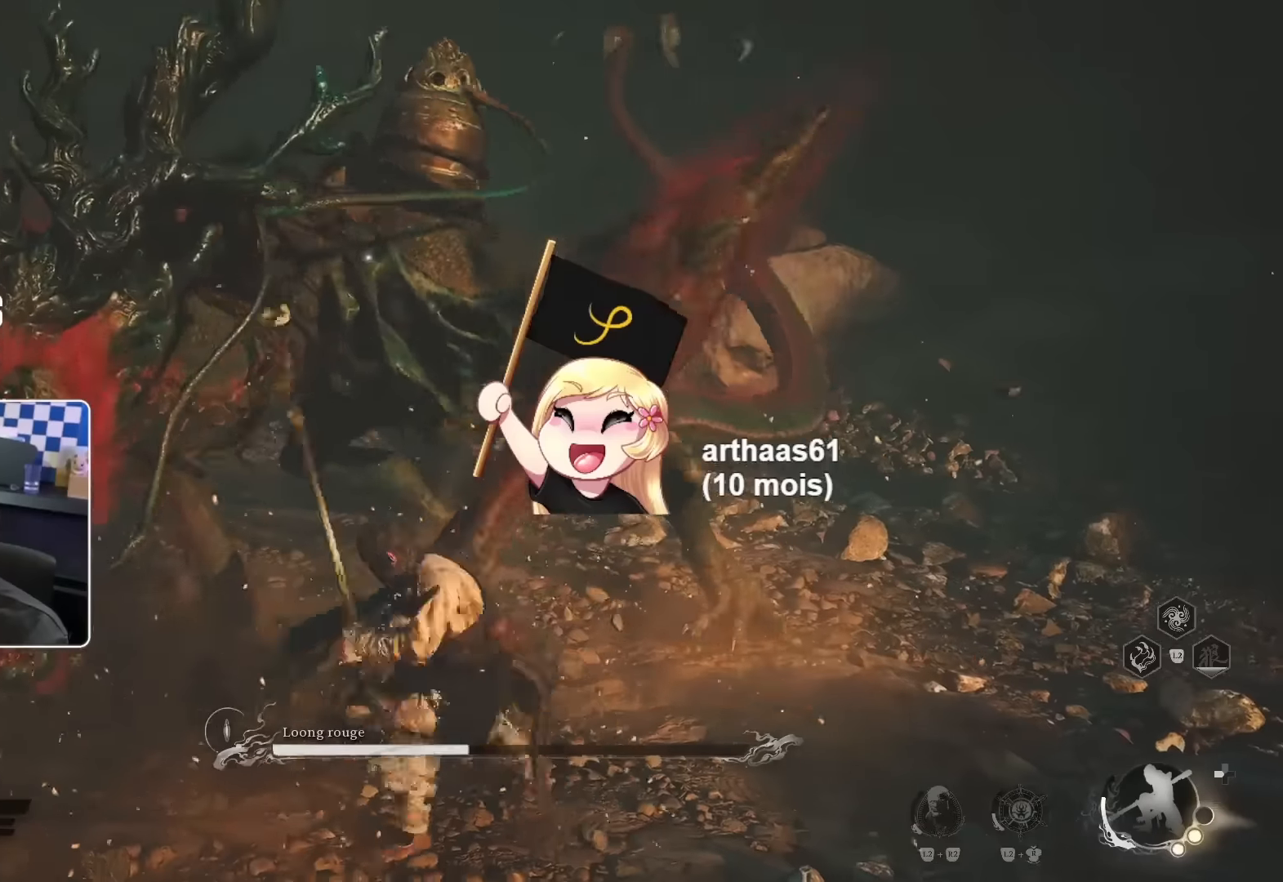
{"buttons": [], "left_stick": "up", "right_stick": "center", "events": [[100, "CIRCLE", "up"], [266, "R1", "down"], [366, "R1", "up"], [416, "R1", "down"], [483, "R1", "up"]]}